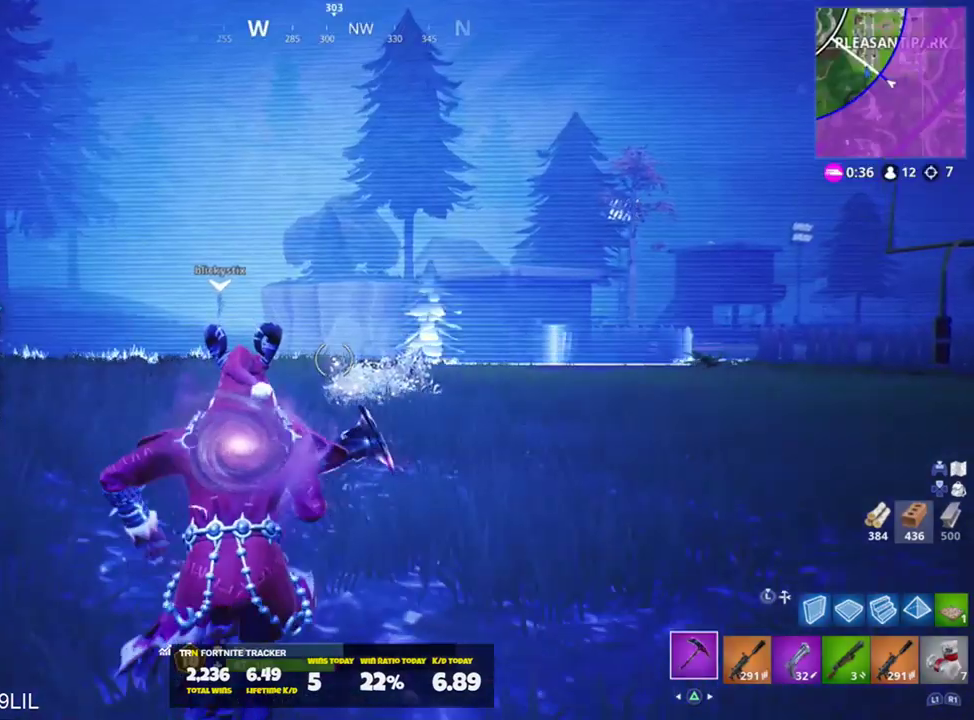
Gameplay with a controller (PlayStation layout); each line is a JSON object with the inputs held at the frame after it. "events" lists button and stick changes between this image and that frame as [ms after this image, input, new state], when the widget could be followed in between.
{"buttons": [], "left_stick": "up", "right_stick": "center", "events": []}
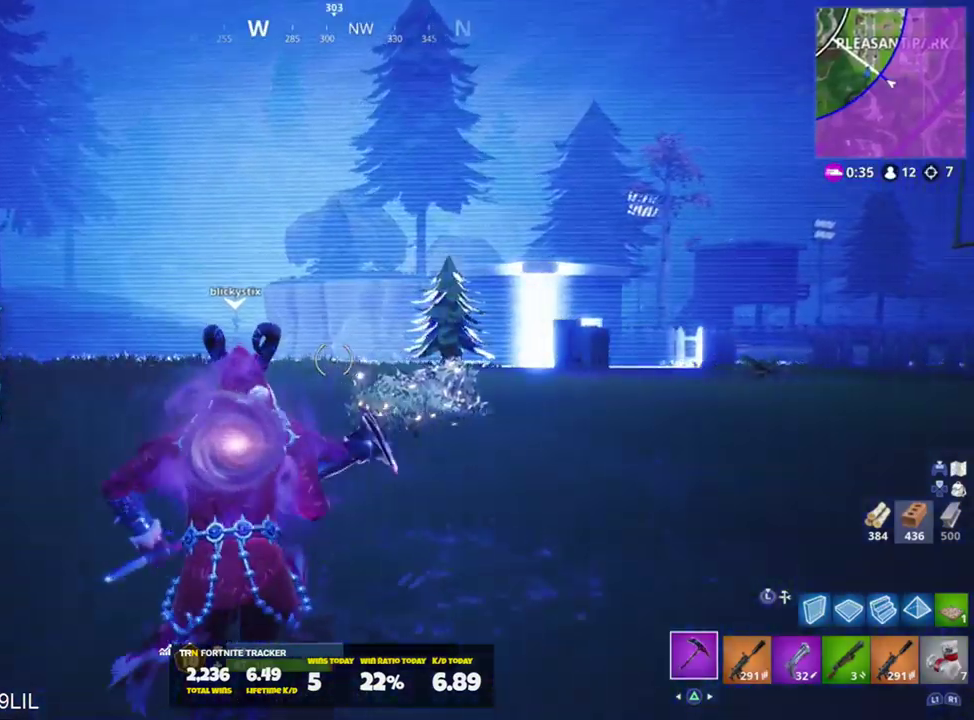
{"buttons": [], "left_stick": "up", "right_stick": "center", "events": []}
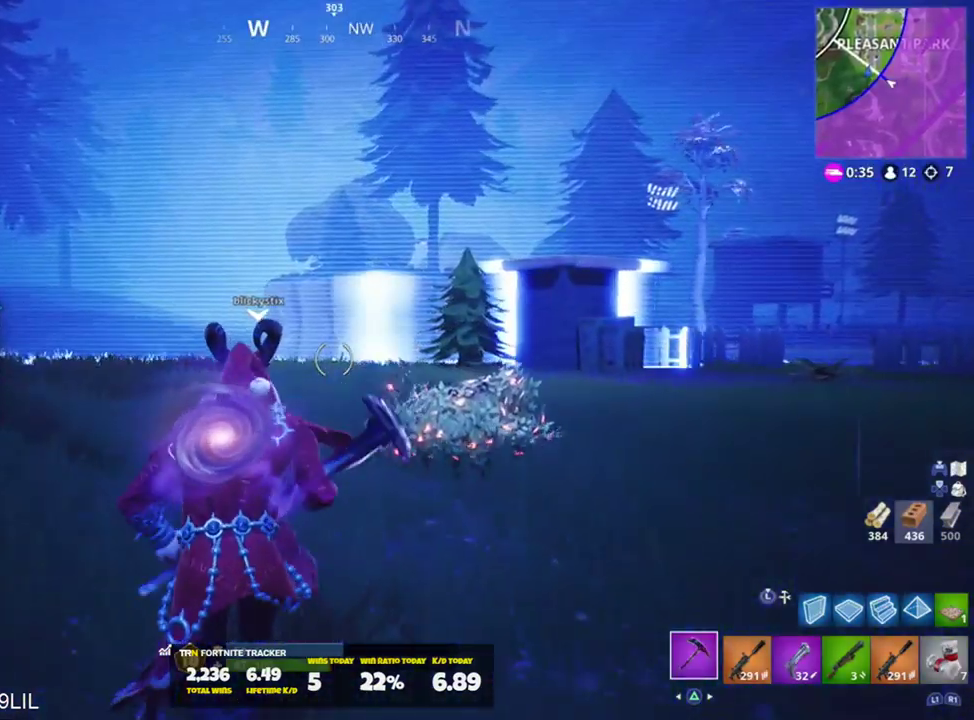
{"buttons": [], "left_stick": "up", "right_stick": "center", "events": []}
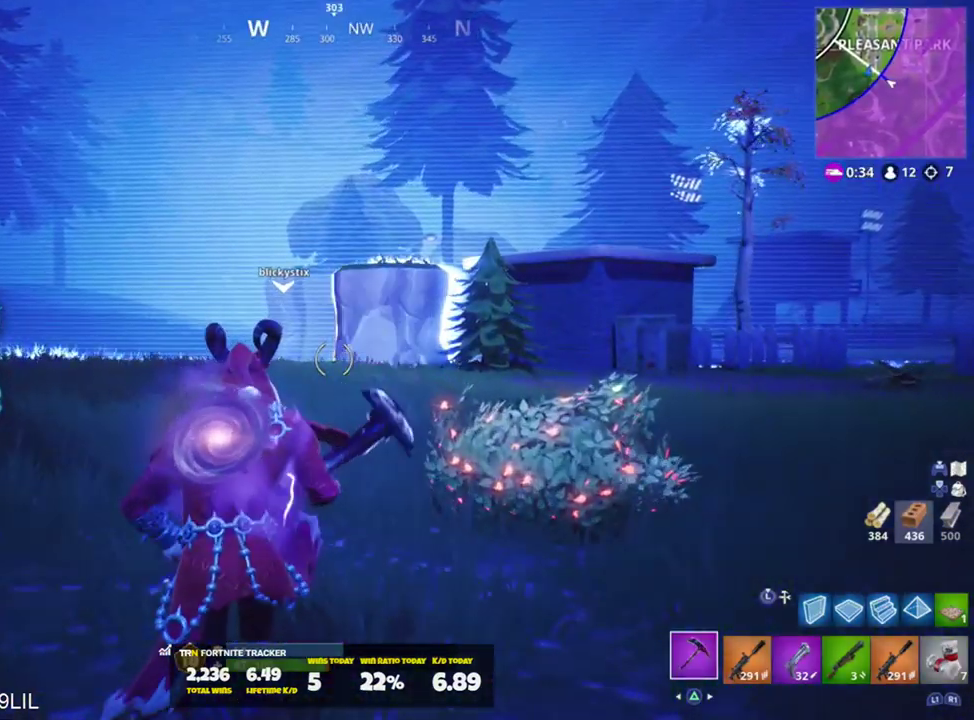
{"buttons": [], "left_stick": "up", "right_stick": "center", "events": []}
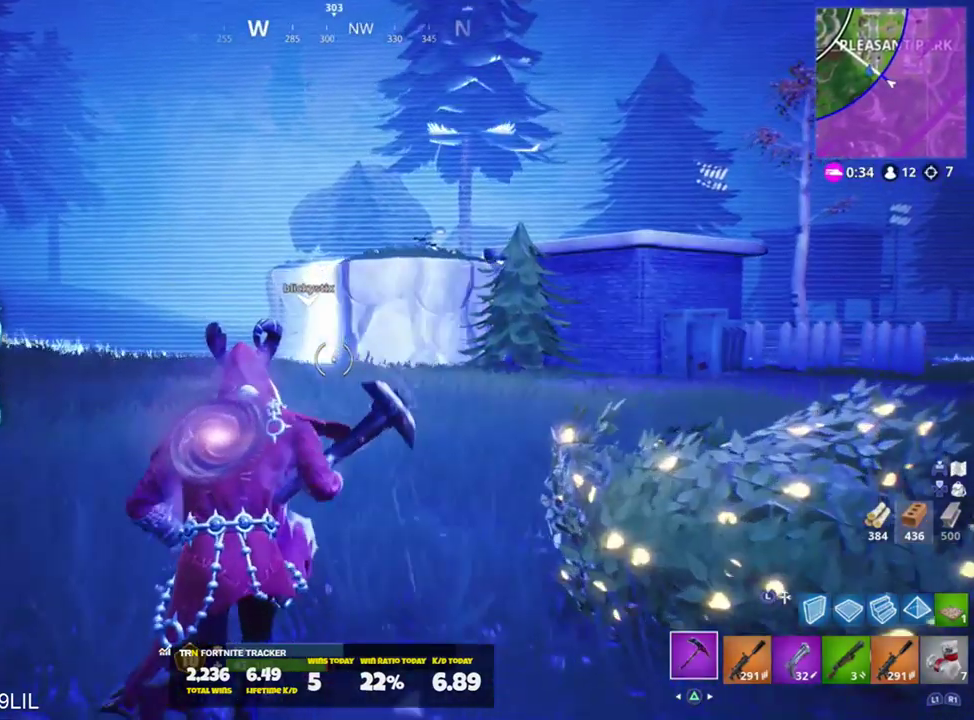
{"buttons": [], "left_stick": "up", "right_stick": "center", "events": []}
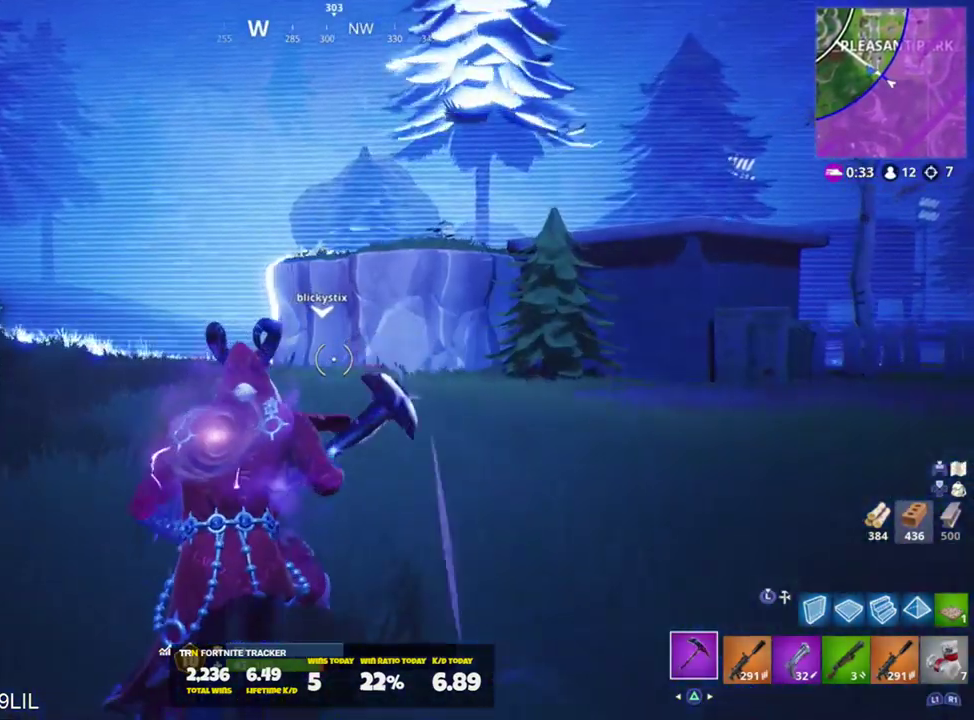
{"buttons": [], "left_stick": "up", "right_stick": "center", "events": []}
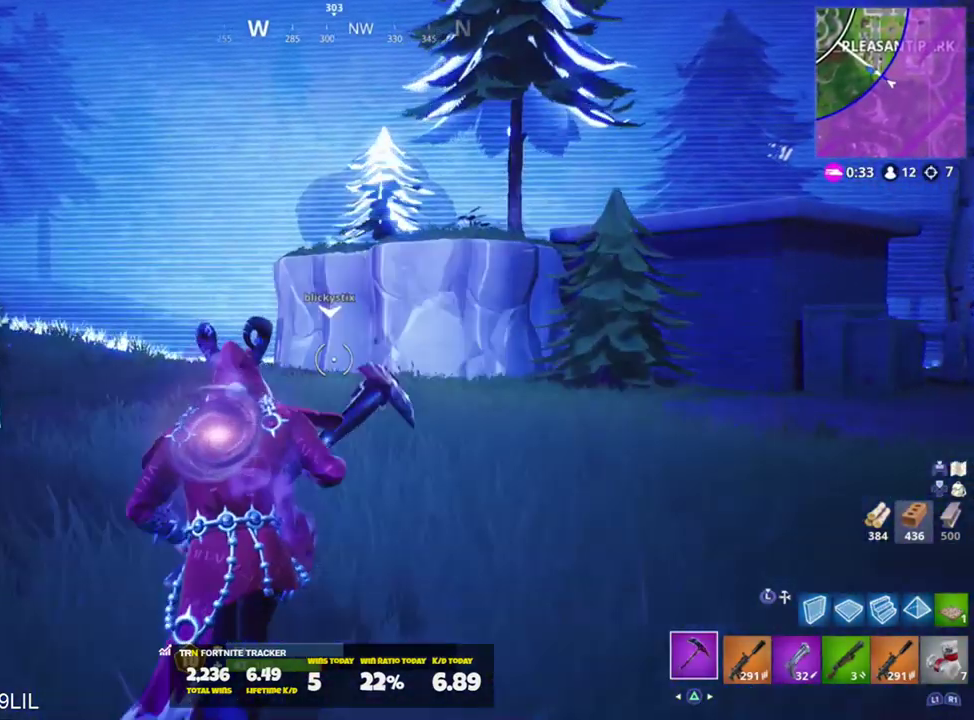
{"buttons": [], "left_stick": "up", "right_stick": "up-left", "events": [[501, "right_stick", "up-left"]]}
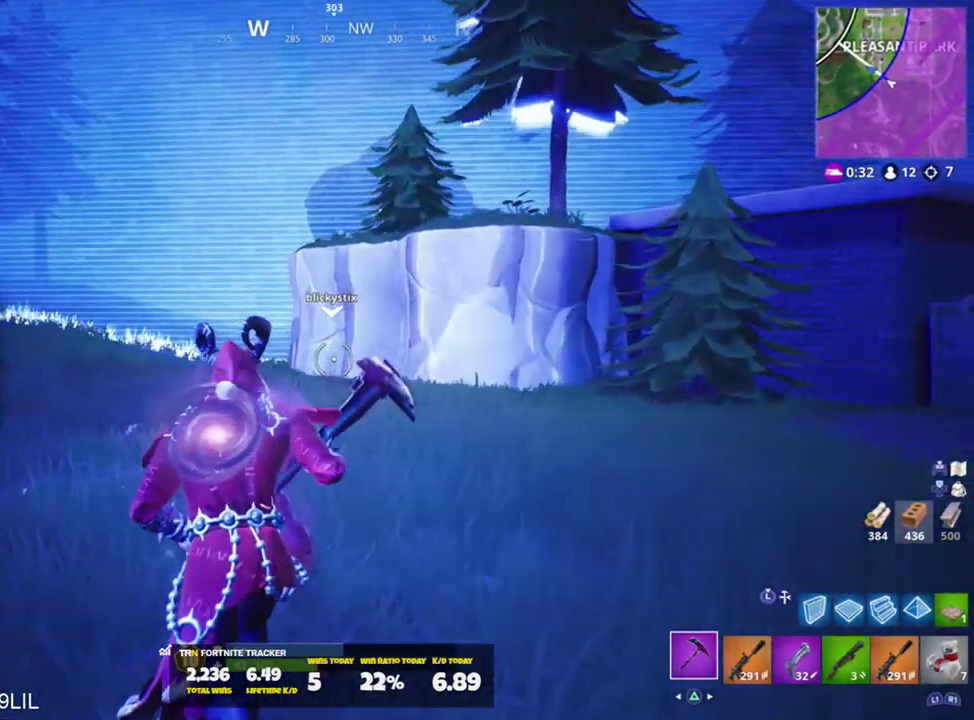
{"buttons": [], "left_stick": "up", "right_stick": "center", "events": [[66, "right_stick", "center"]]}
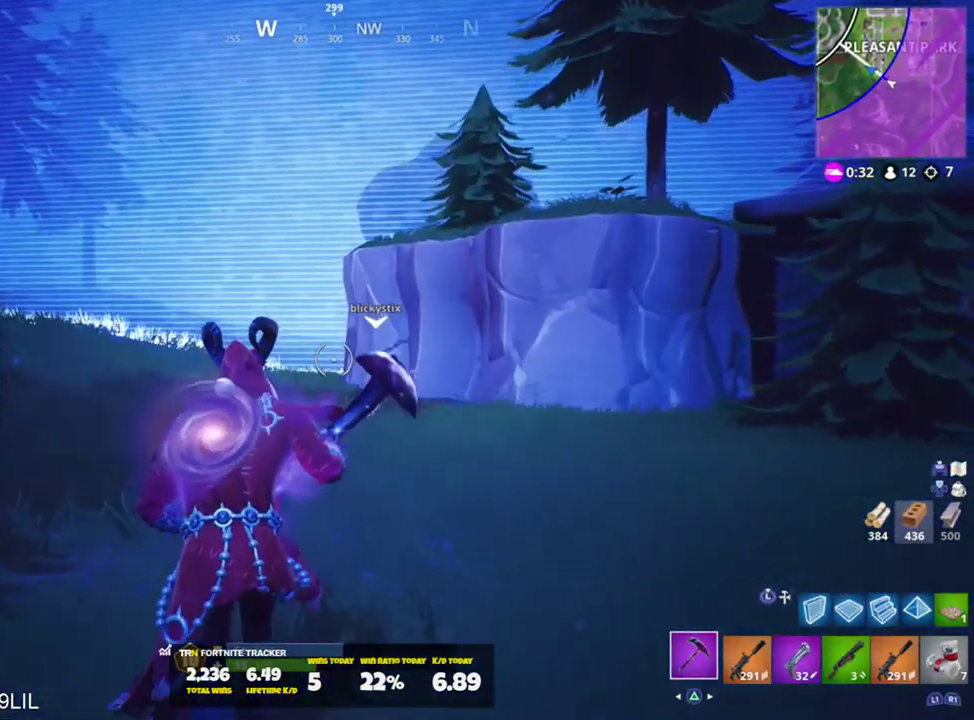
{"buttons": [], "left_stick": "up", "right_stick": "center", "events": []}
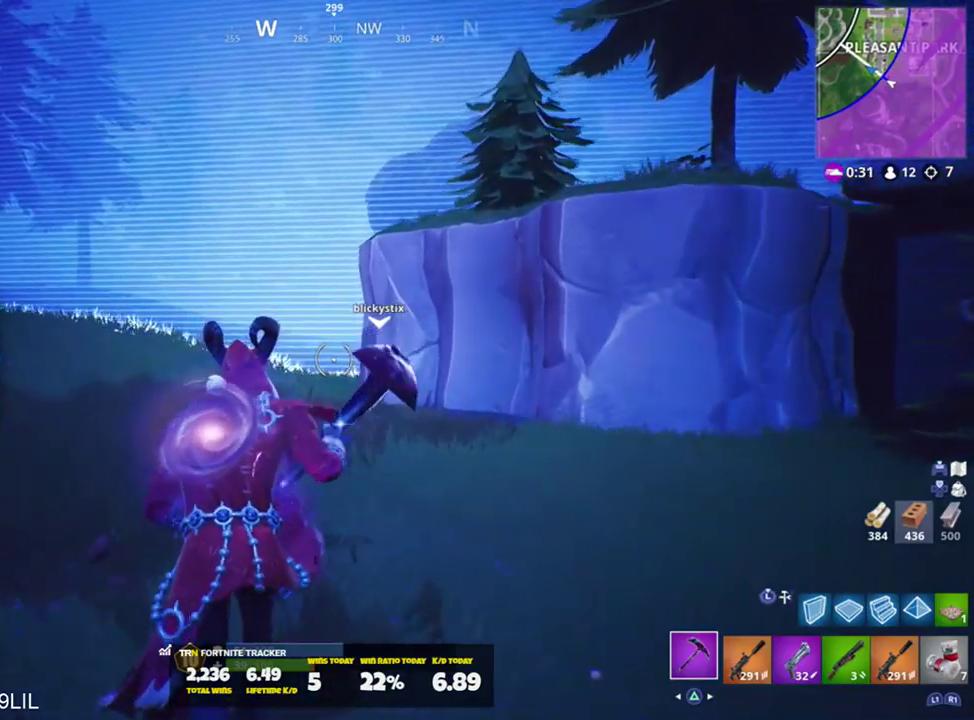
{"buttons": [], "left_stick": "up", "right_stick": "right", "events": [[367, "right_stick", "right"]]}
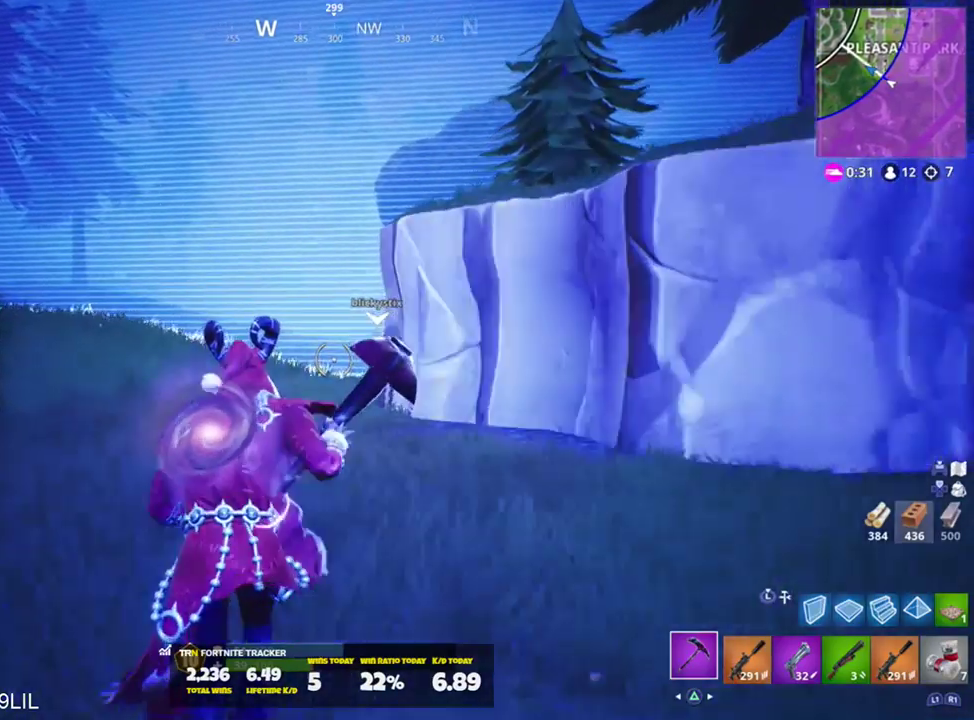
{"buttons": [], "left_stick": "up", "right_stick": "center", "events": [[50, "right_stick", "center"]]}
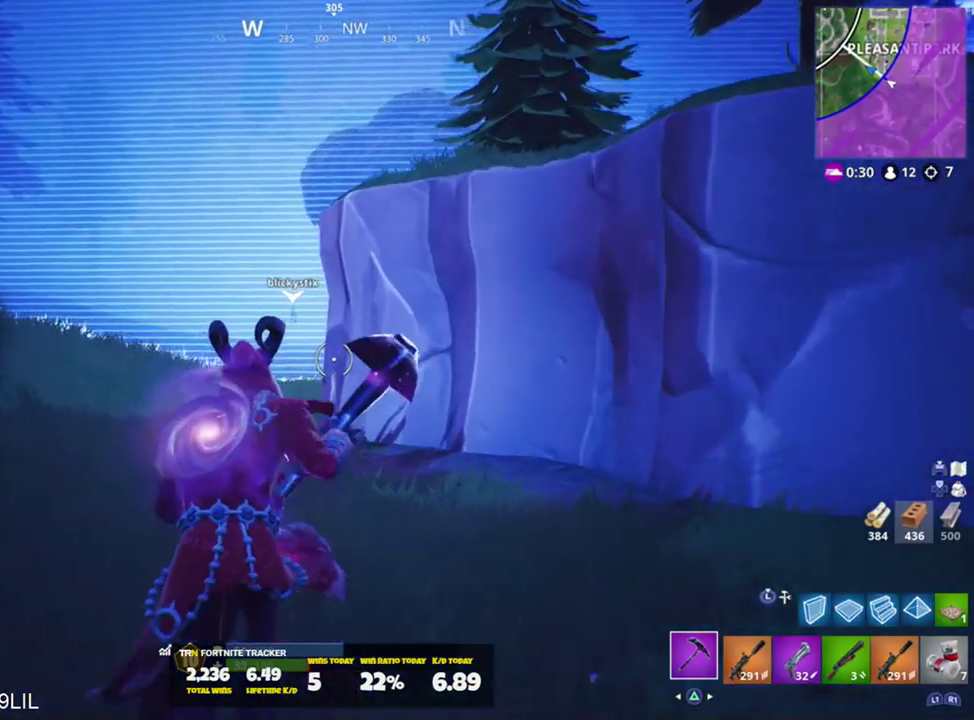
{"buttons": [], "left_stick": "up", "right_stick": "center", "events": []}
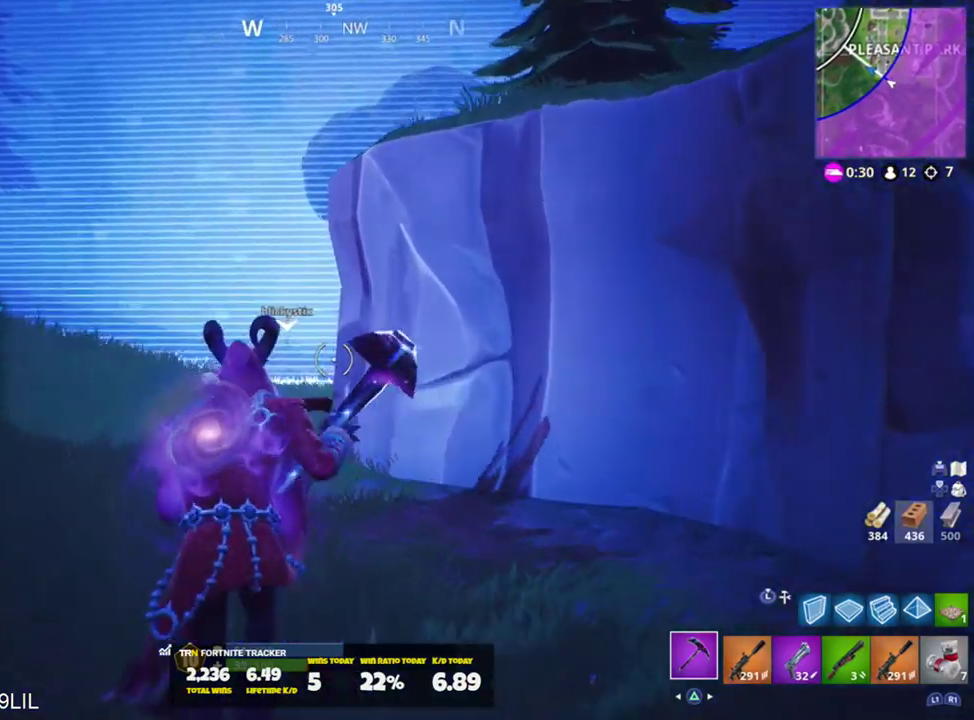
{"buttons": [], "left_stick": "up", "right_stick": "center", "events": []}
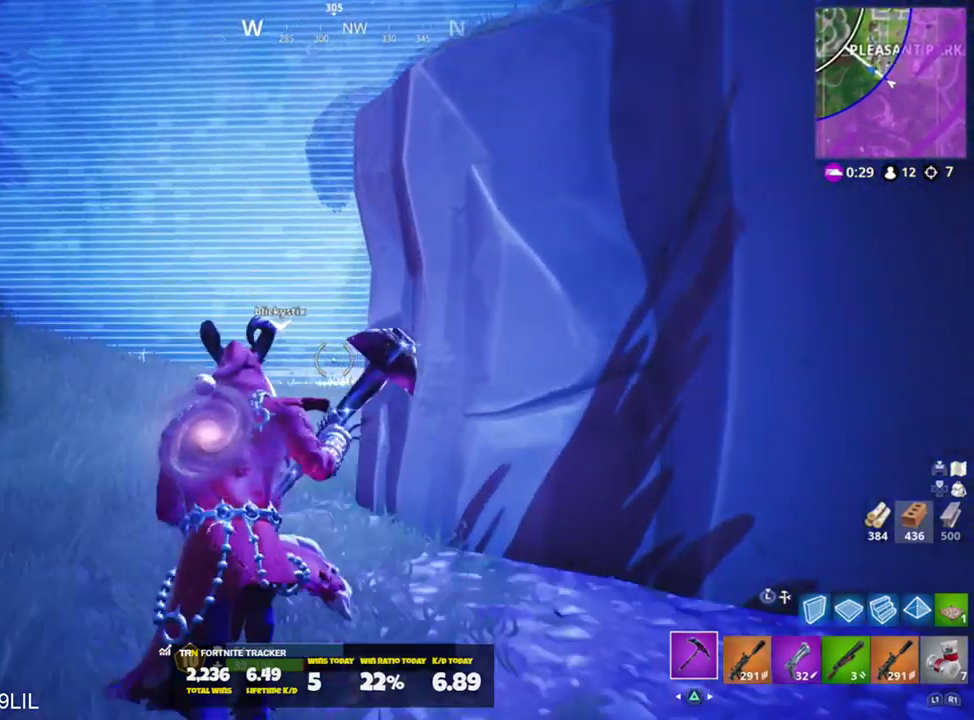
{"buttons": [], "left_stick": "up", "right_stick": "center", "events": []}
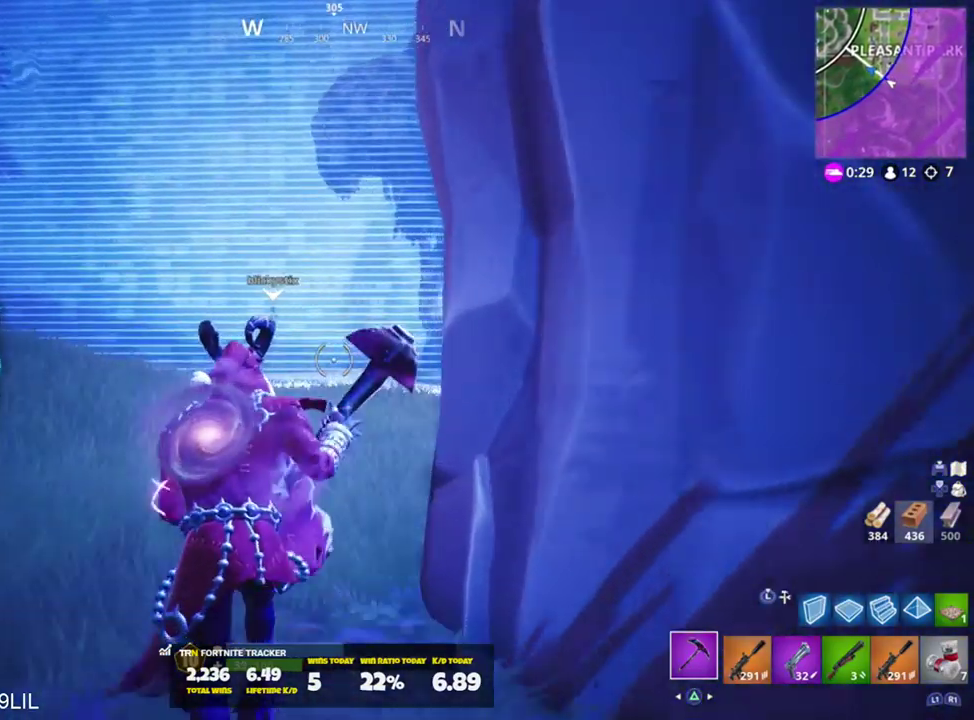
{"buttons": [], "left_stick": "up", "right_stick": "center", "events": []}
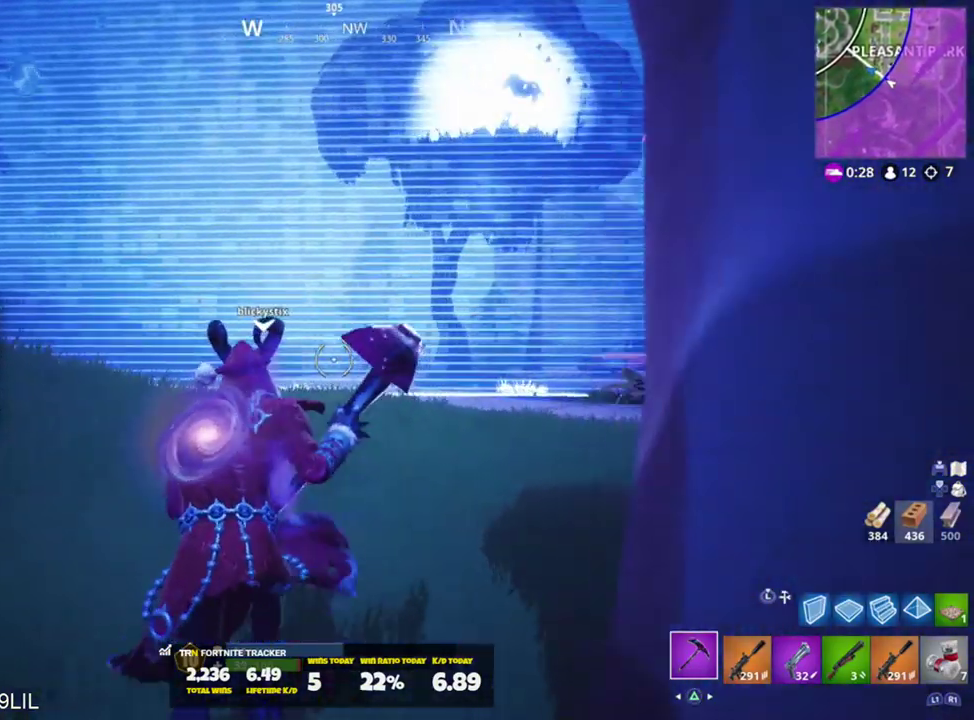
{"buttons": [], "left_stick": "up", "right_stick": "center", "events": []}
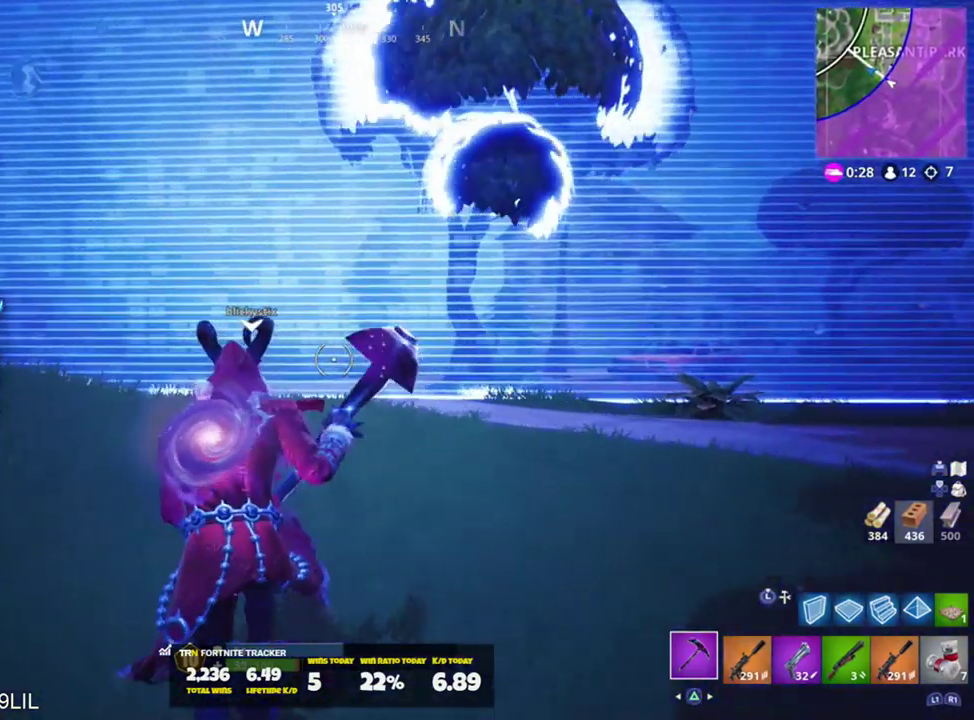
{"buttons": [], "left_stick": "up", "right_stick": "center", "events": []}
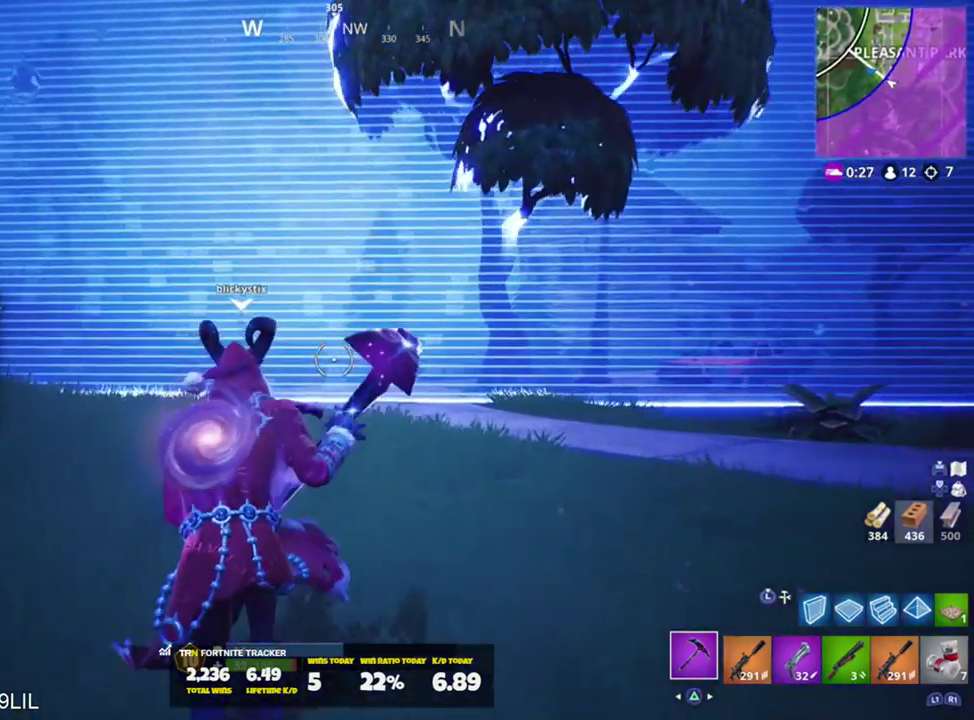
{"buttons": [], "left_stick": "up", "right_stick": "center", "events": []}
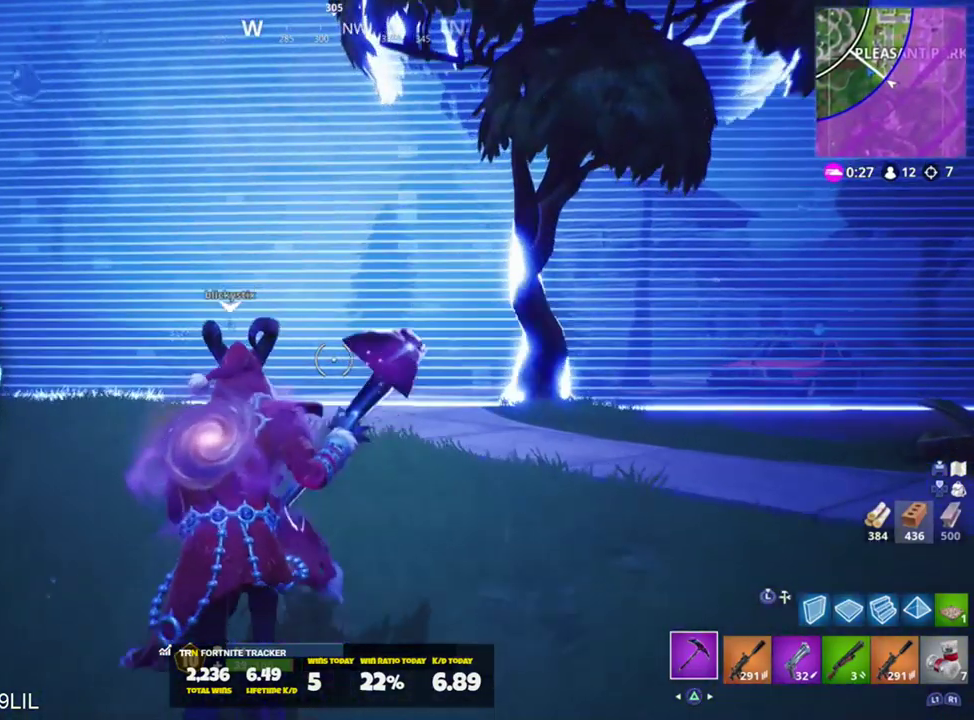
{"buttons": [], "left_stick": "up", "right_stick": "center", "events": []}
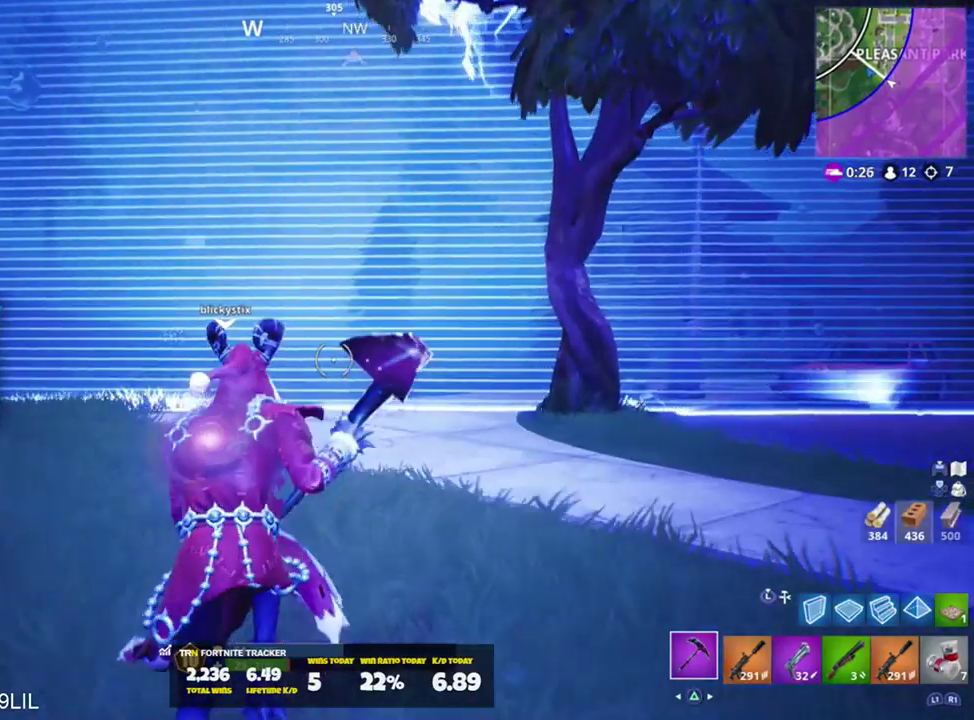
{"buttons": [], "left_stick": "up", "right_stick": "center", "events": []}
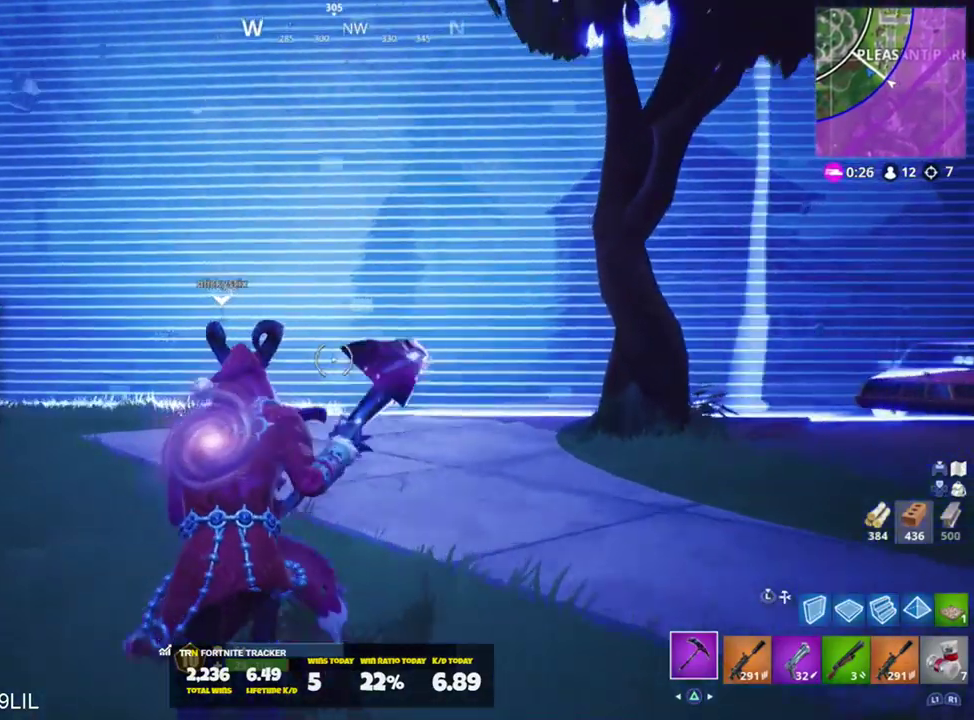
{"buttons": [], "left_stick": "up", "right_stick": "center", "events": [[317, "right_stick", "down-right"], [417, "right_stick", "center"]]}
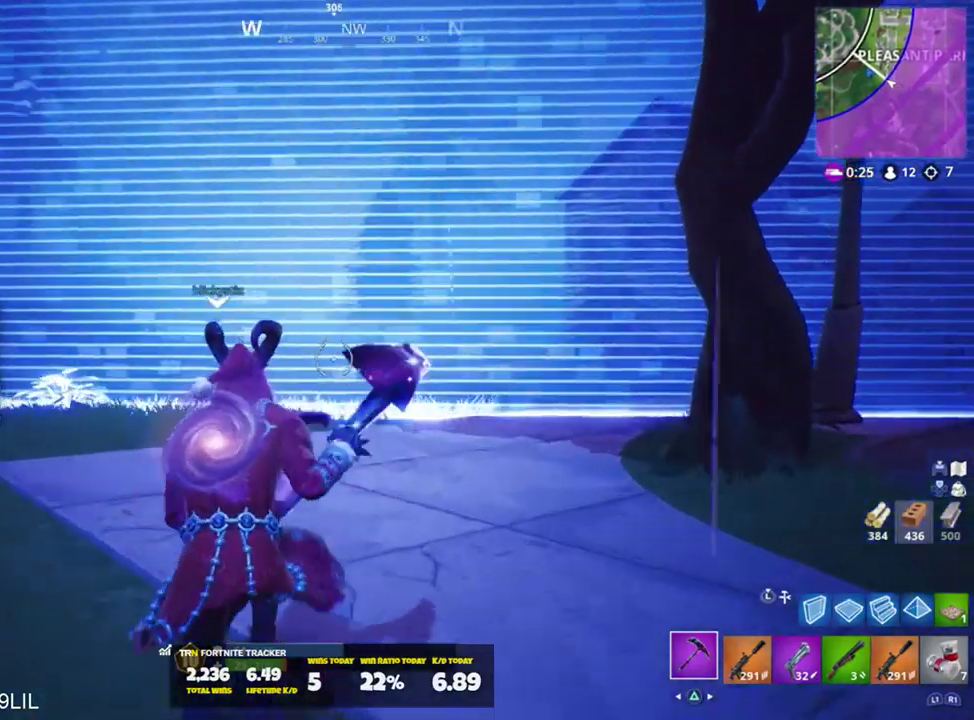
{"buttons": [], "left_stick": "up", "right_stick": "down-right", "events": [[384, "right_stick", "down"], [450, "right_stick", "down-right"]]}
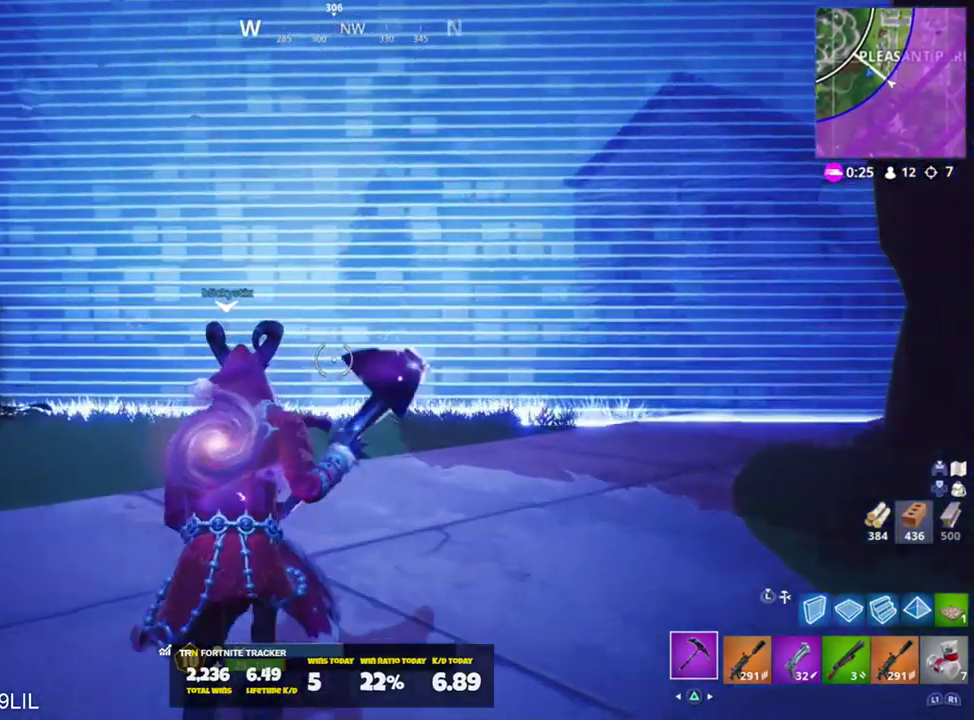
{"buttons": [], "left_stick": "up", "right_stick": "center", "events": [[251, "right_stick", "center"]]}
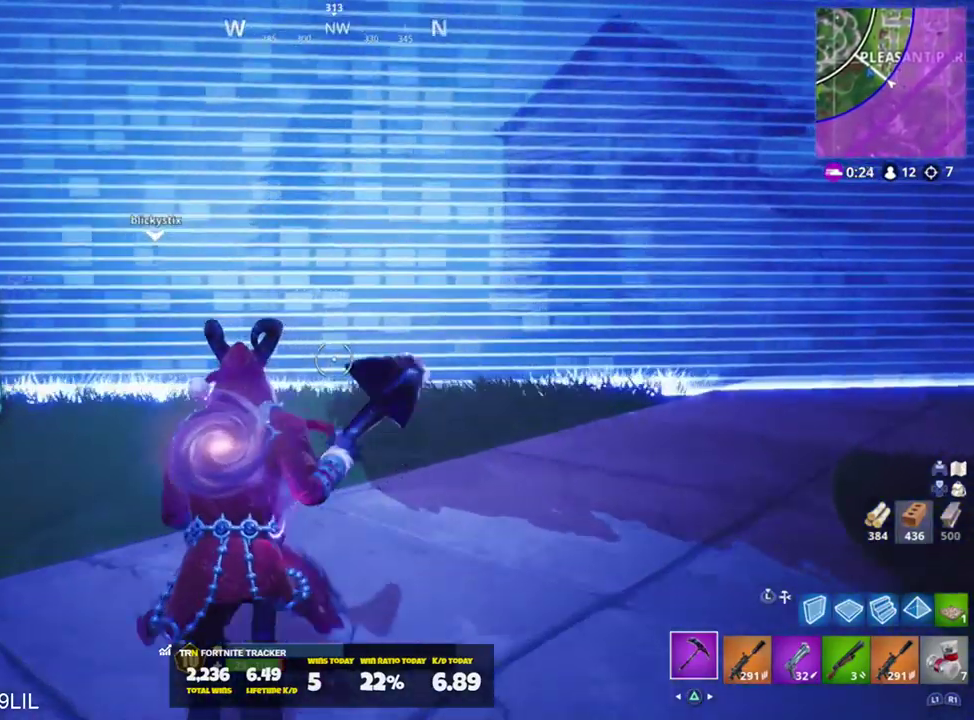
{"buttons": [], "left_stick": "up", "right_stick": "center", "events": []}
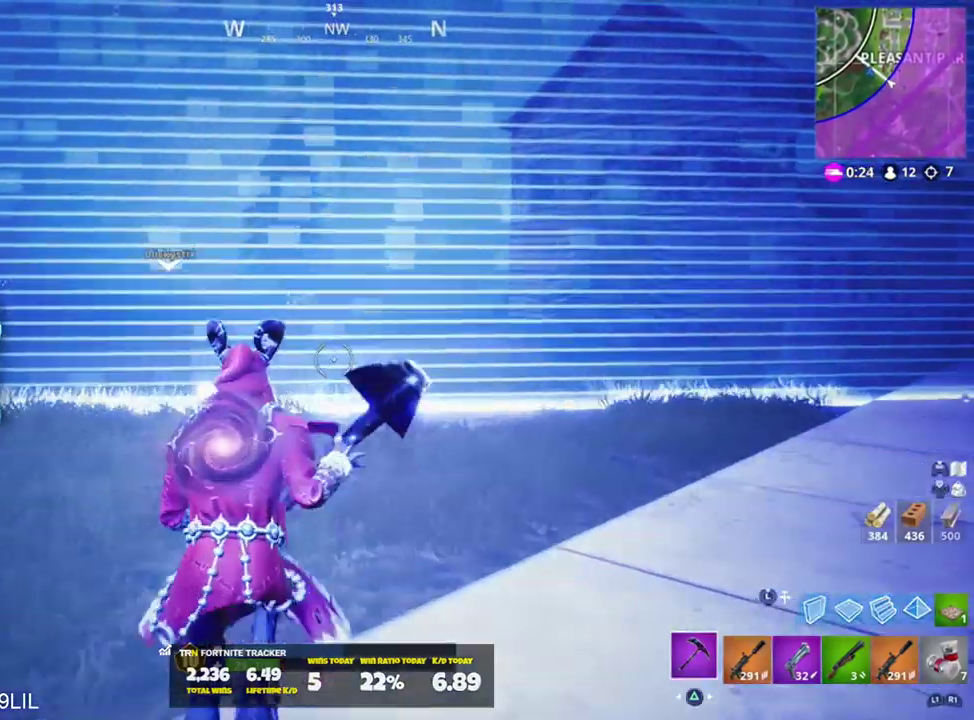
{"buttons": [], "left_stick": "up", "right_stick": "center", "events": []}
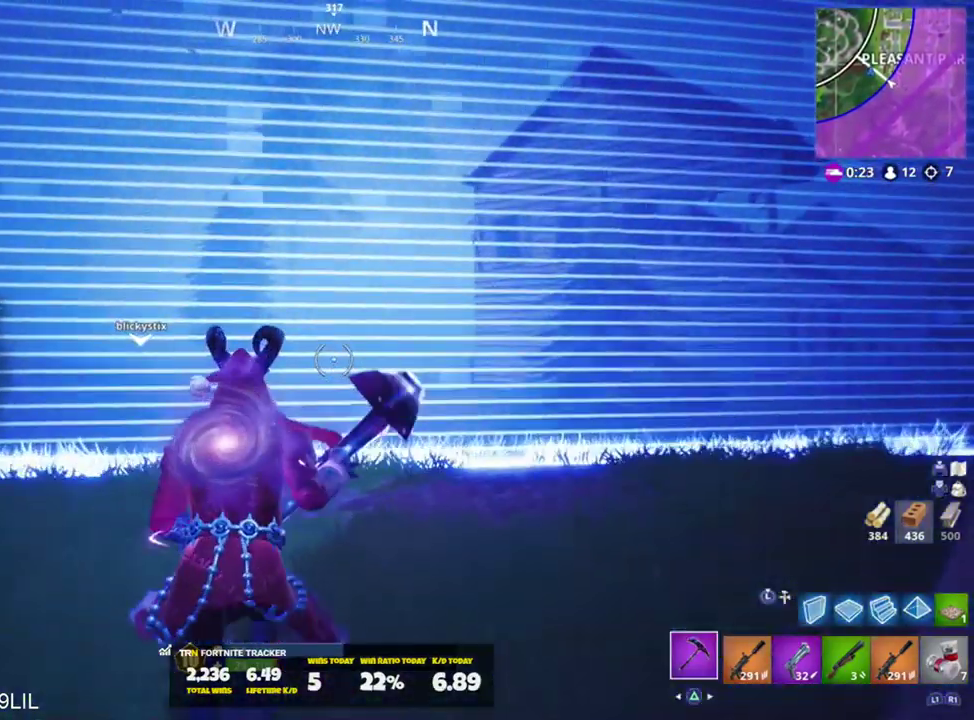
{"buttons": [], "left_stick": "up", "right_stick": "center", "events": [[317, "TOUCHPAD", "down"], [417, "TOUCHPAD", "up"]]}
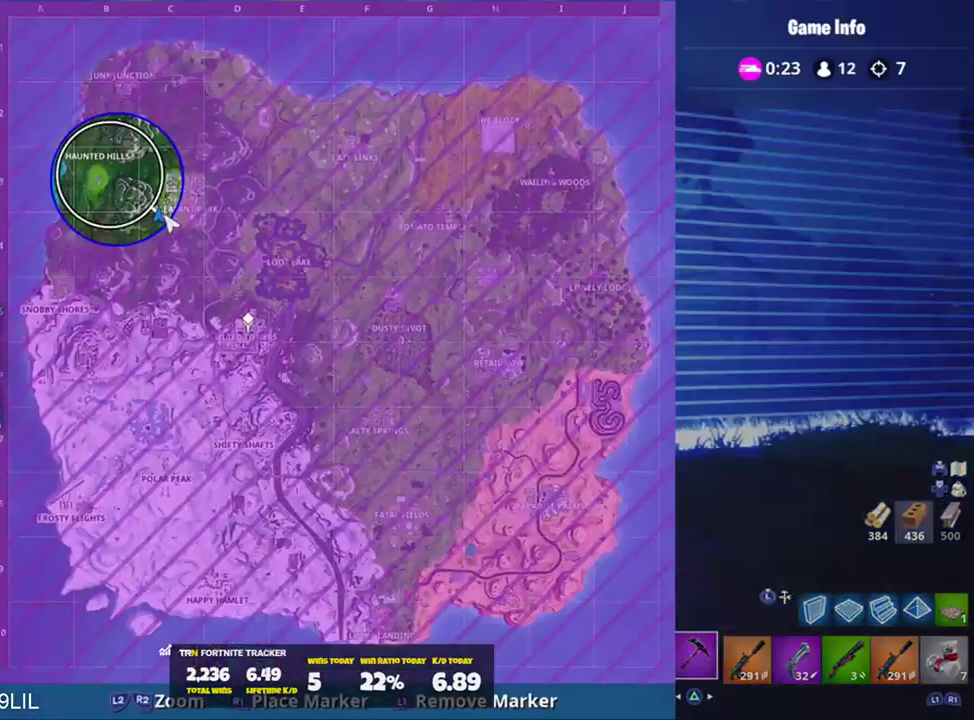
{"buttons": ["TOUCHPAD"], "left_stick": "up", "right_stick": "center", "events": [[384, "TOUCHPAD", "down"]]}
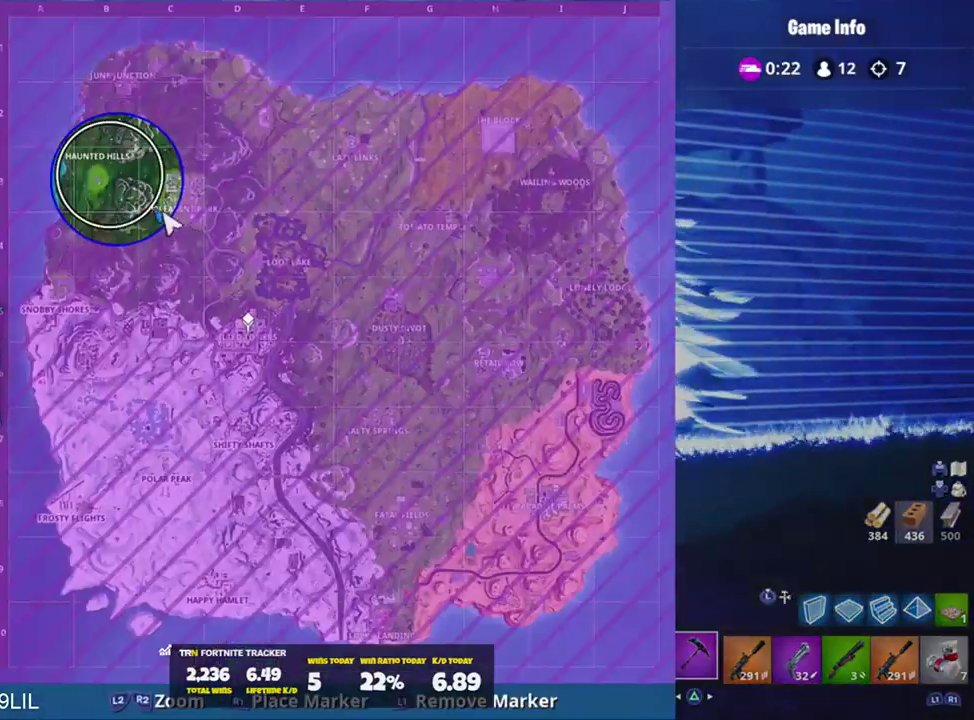
{"buttons": [], "left_stick": "up", "right_stick": "center", "events": [[17, "TOUCHPAD", "up"], [183, "right_stick", "left"], [350, "right_stick", "center"]]}
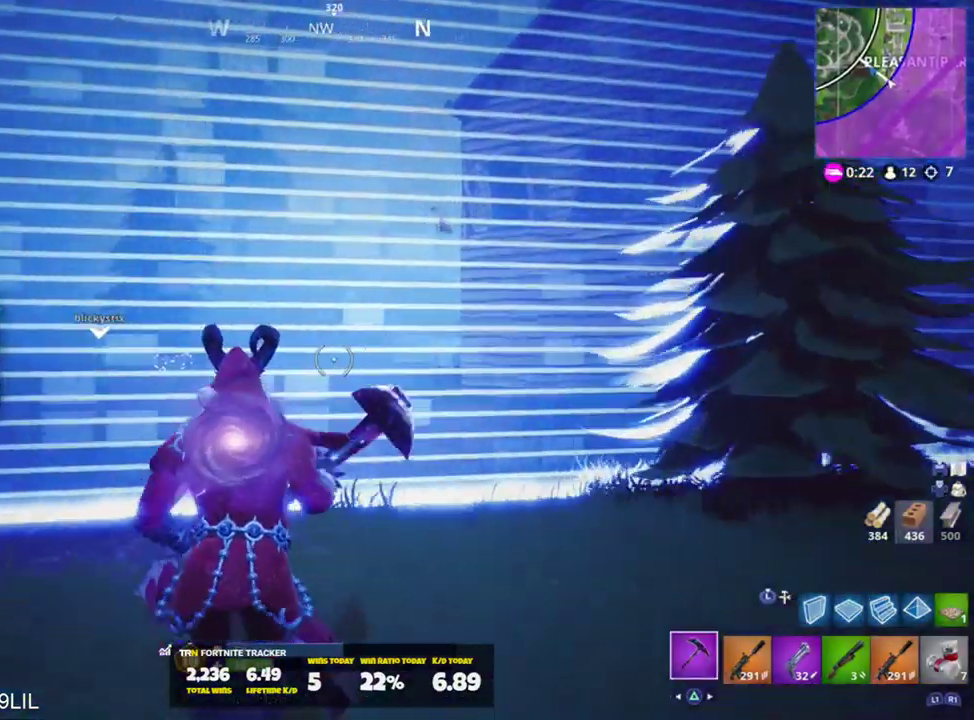
{"buttons": [], "left_stick": "up", "right_stick": "center", "events": []}
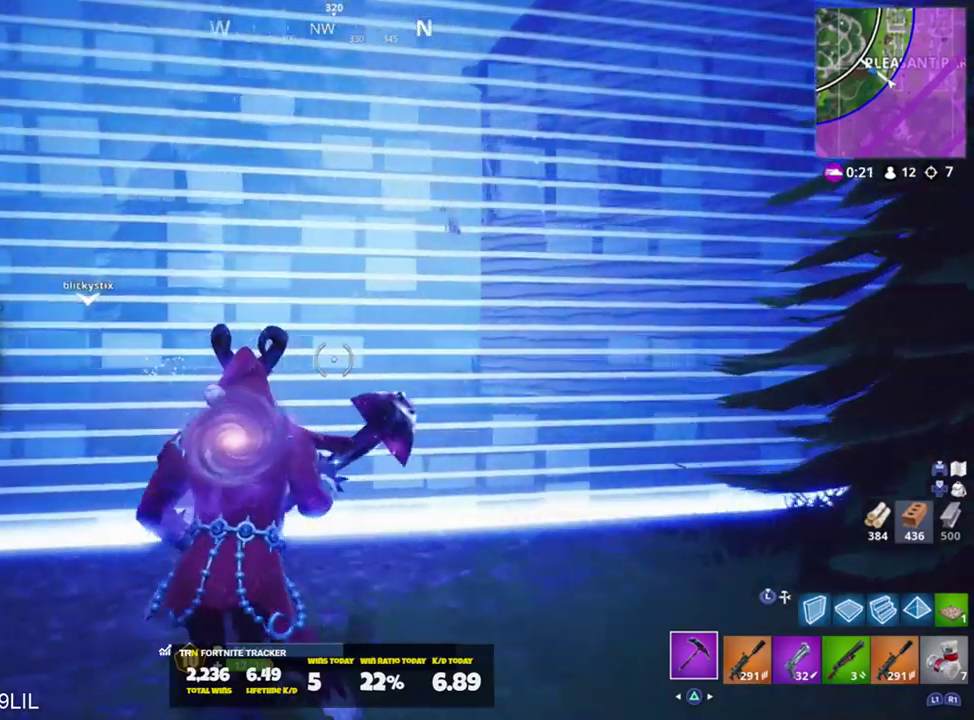
{"buttons": [], "left_stick": "up", "right_stick": "center", "events": []}